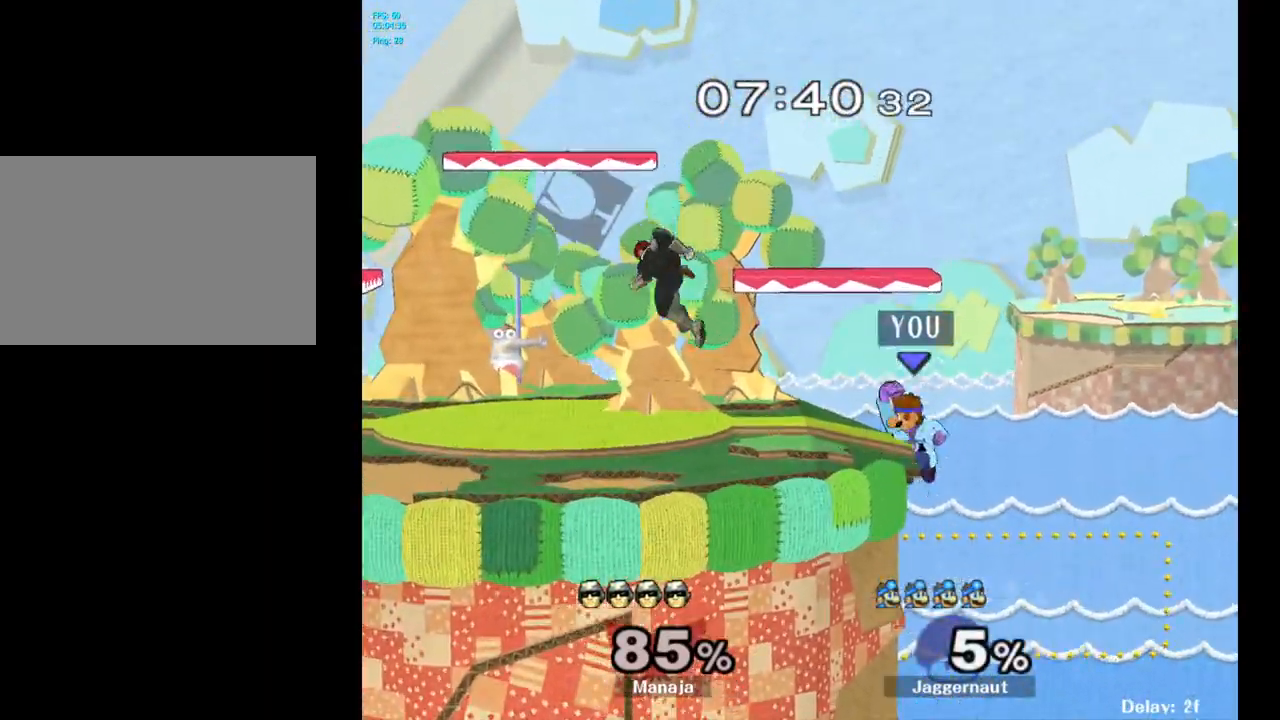
Gameplay with a controller (Nintendo layout); each line is a JSON object with the inputs held at the frame after it. "events" lists button and stick changes between this image and that frame as [ms after this image, input, new state], when the widget could be followed in between. Not read: L3 R3.
{"buttons": ["R1"], "left_stick": "center", "right_stick": "center", "events": [[183, "left_stick", "right"], [417, "R1", "down"], [467, "left_stick", "center"]]}
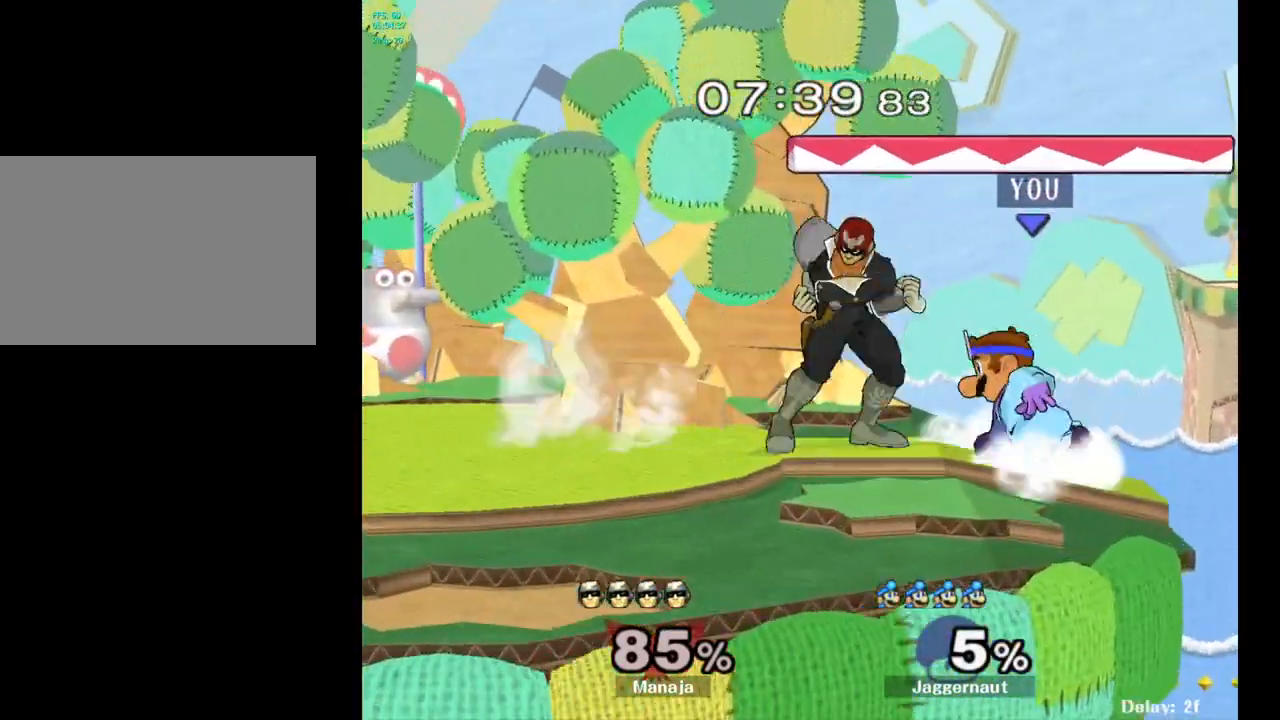
{"buttons": ["R1"], "left_stick": "center", "right_stick": "center", "events": []}
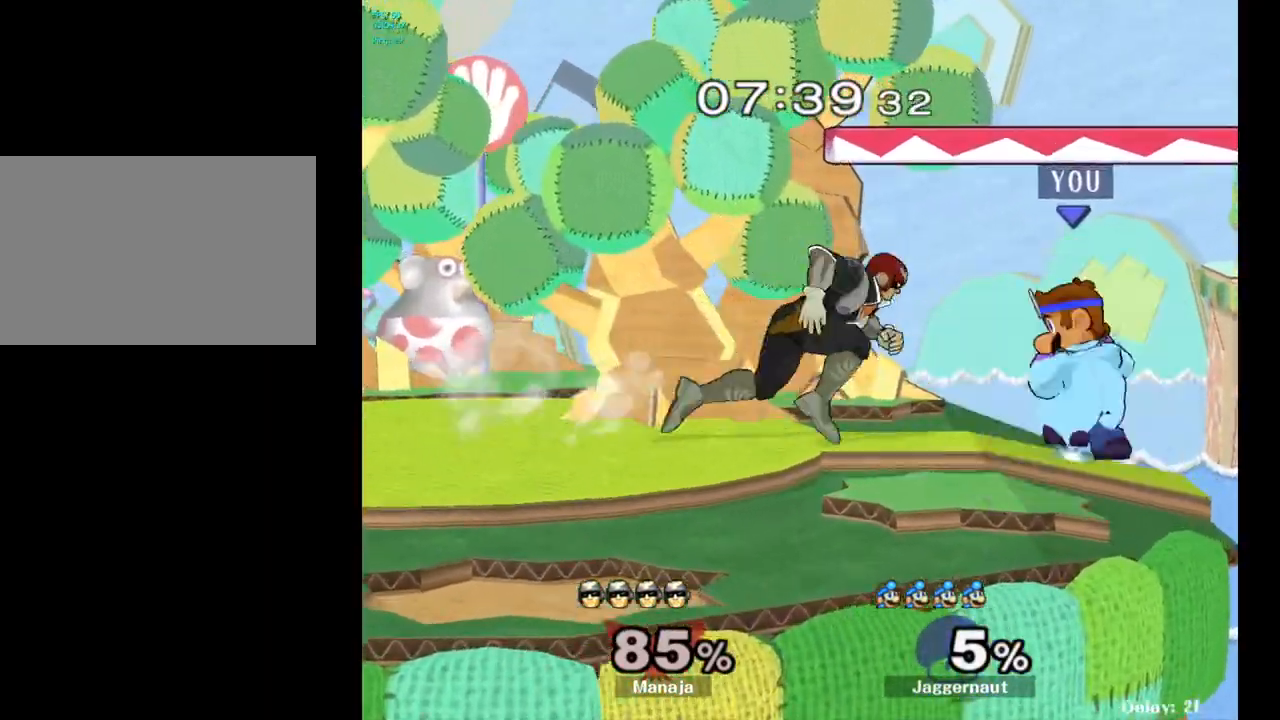
{"buttons": [], "left_stick": "center", "right_stick": "center", "events": [[17, "left_stick", "left"], [233, "left_stick", "center"], [300, "R1", "up"]]}
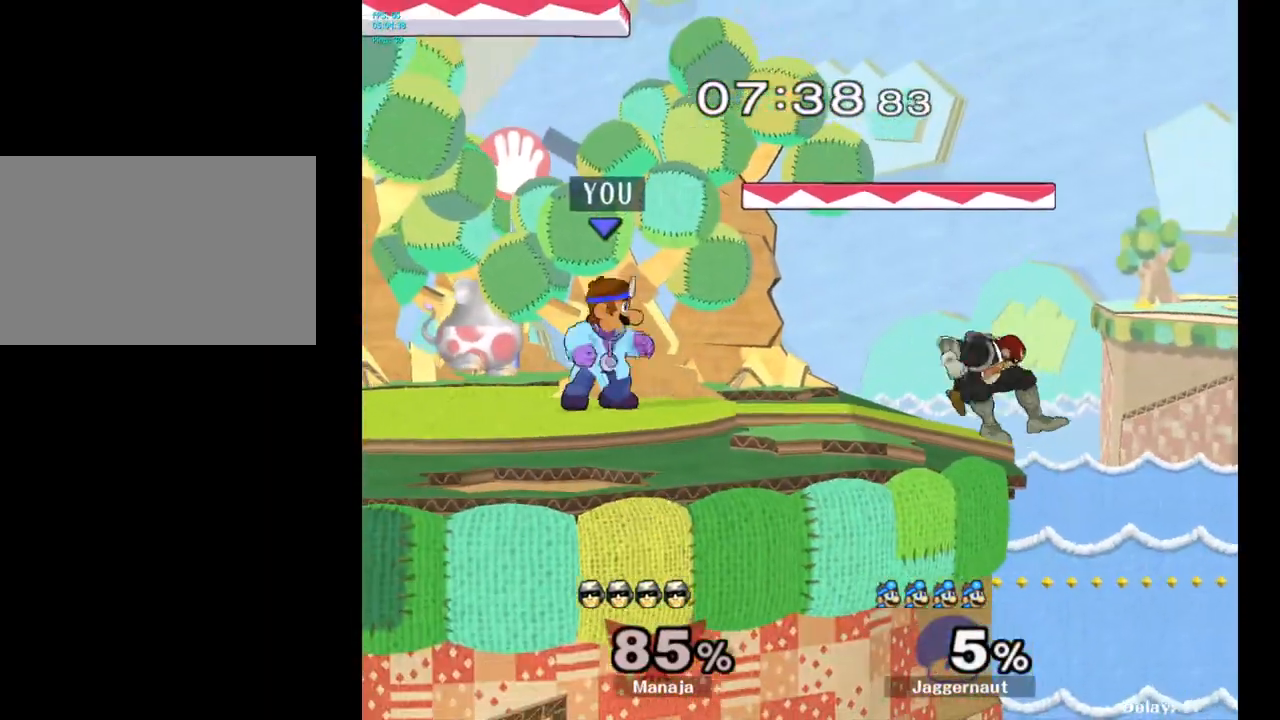
{"buttons": [], "left_stick": "center", "right_stick": "center", "events": [[50, "left_stick", "right"], [117, "Y", "down"], [150, "left_stick", "center"], [167, "Y", "up"], [250, "A", "down"], [333, "A", "up"]]}
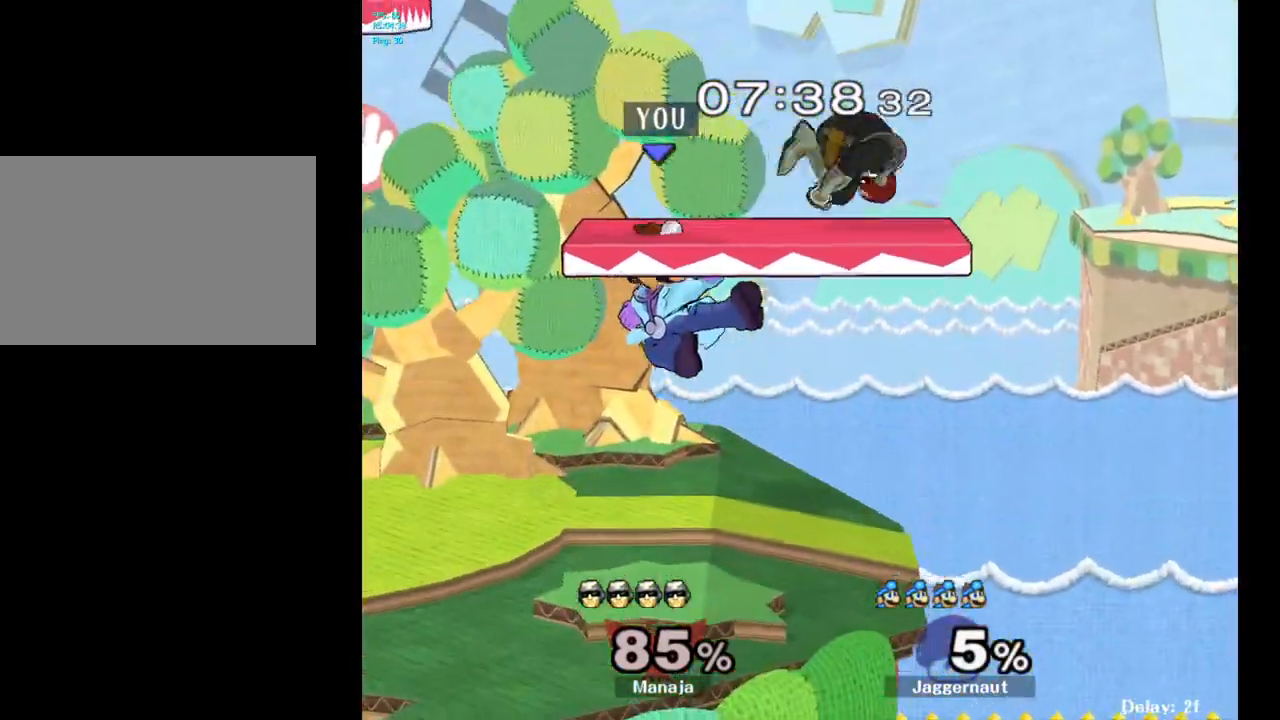
{"buttons": [], "left_stick": "left", "right_stick": "center", "events": [[133, "left_stick", "down"], [167, "R1", "down"], [200, "left_stick", "down-left"], [333, "R1", "up"], [350, "left_stick", "center"], [500, "left_stick", "left"]]}
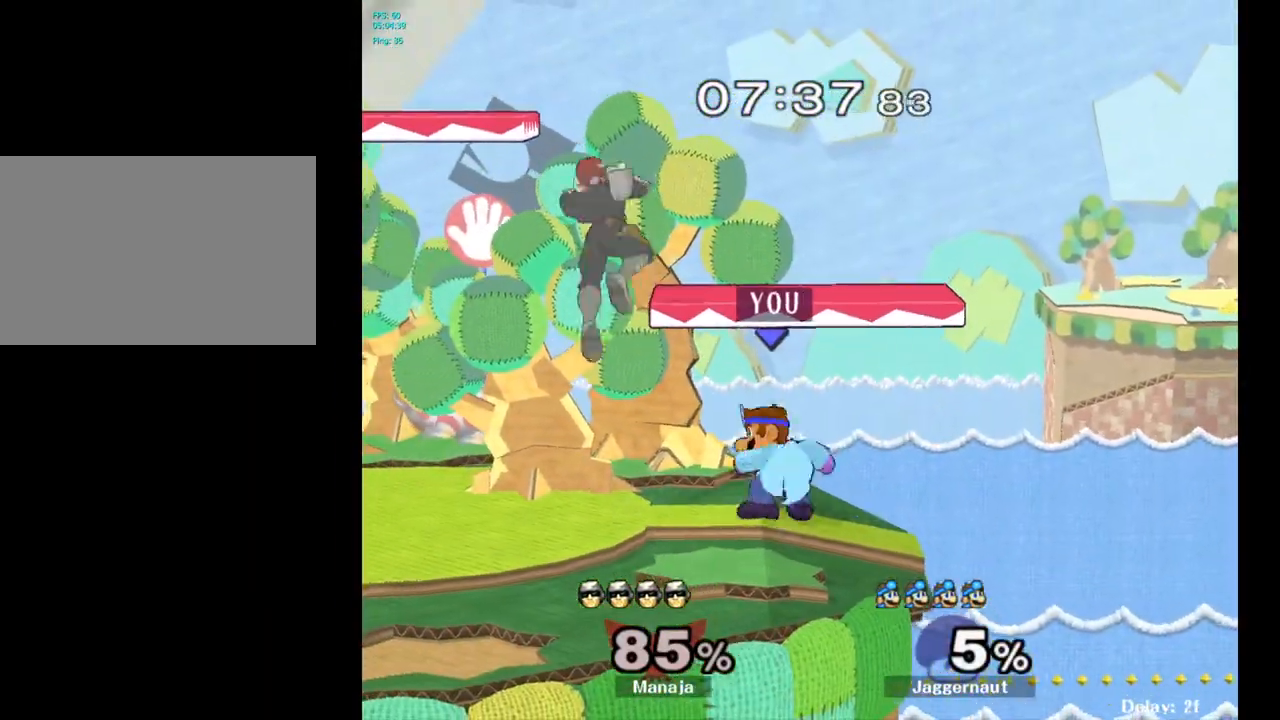
{"buttons": [], "left_stick": "center", "right_stick": "center", "events": [[150, "A", "down"], [150, "left_stick", "center"], [283, "A", "up"]]}
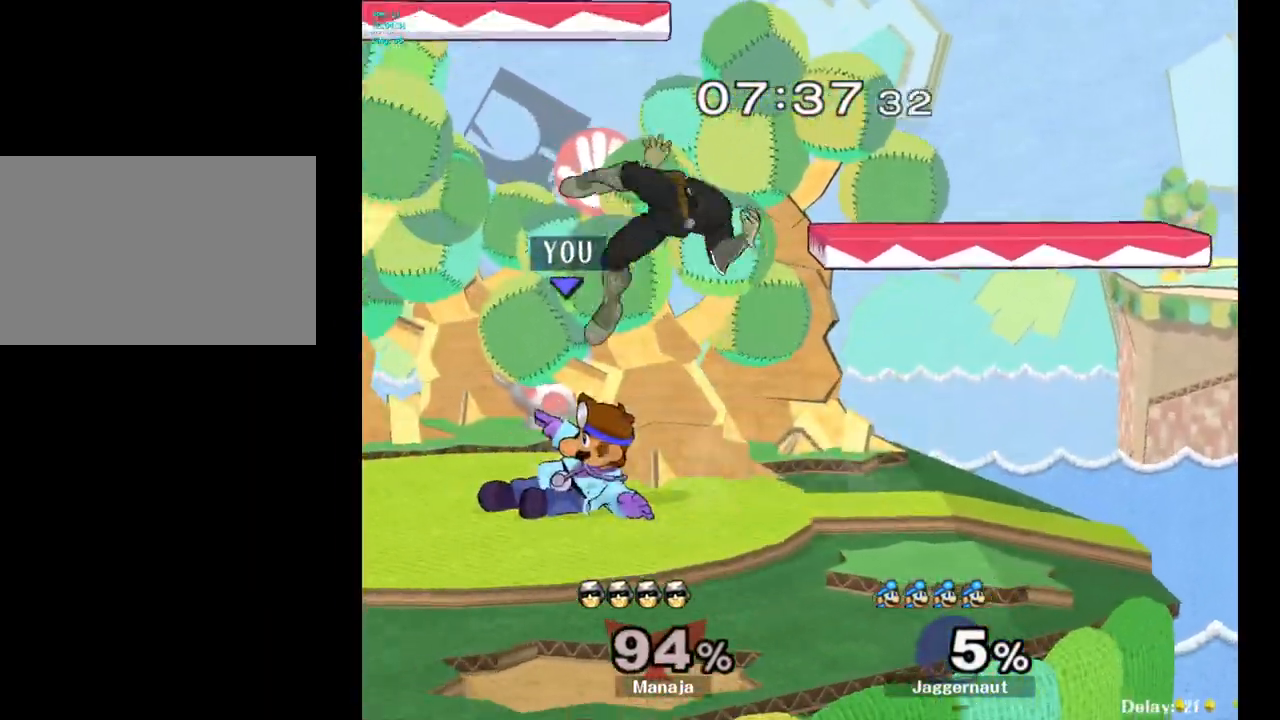
{"buttons": [], "left_stick": "center", "right_stick": "center", "events": [[383, "left_stick", "down-right"], [417, "A", "down"], [450, "left_stick", "center"], [500, "A", "up"]]}
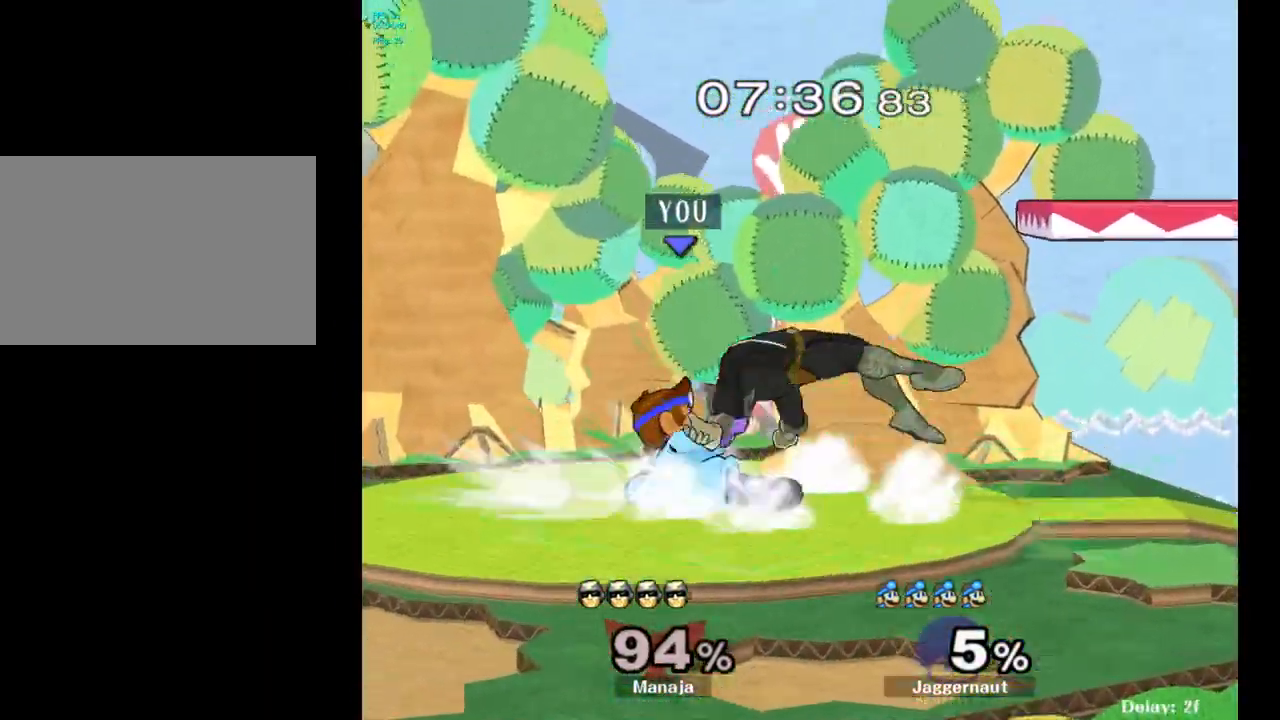
{"buttons": [], "left_stick": "center", "right_stick": "center", "events": []}
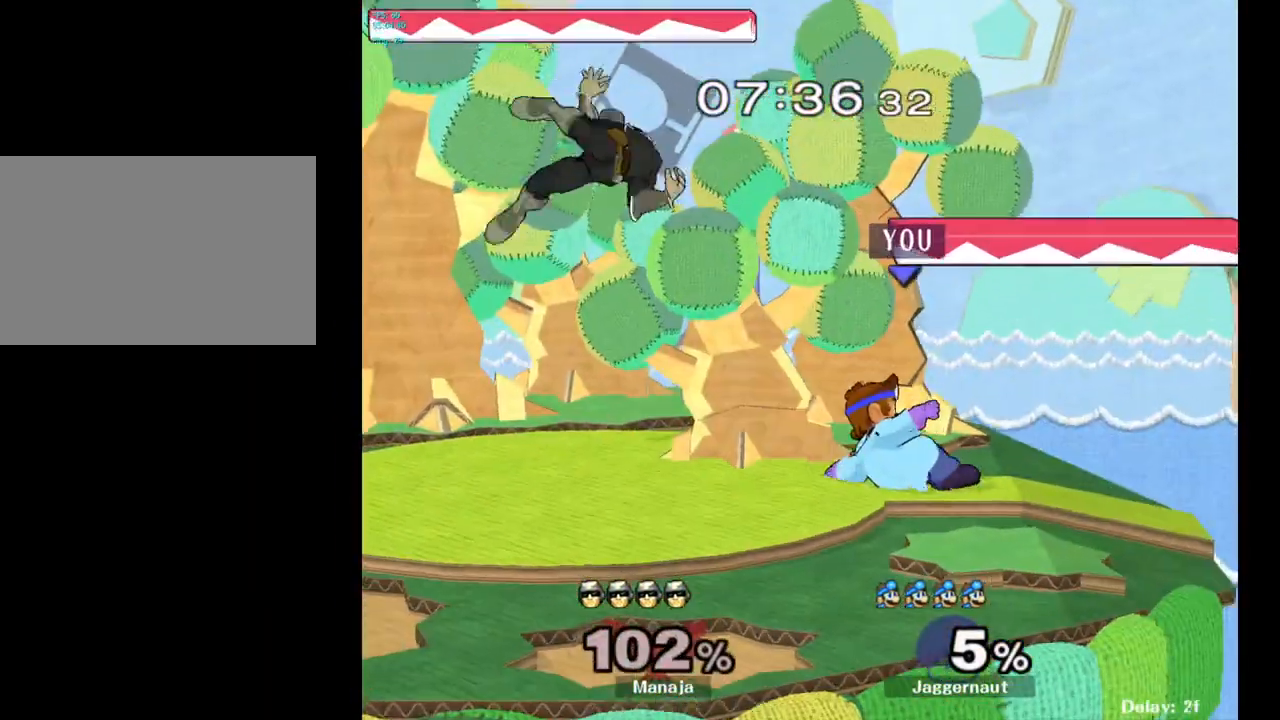
{"buttons": [], "left_stick": "center", "right_stick": "center", "events": [[250, "left_stick", "left"], [350, "Y", "down"], [400, "Y", "up"], [433, "left_stick", "center"]]}
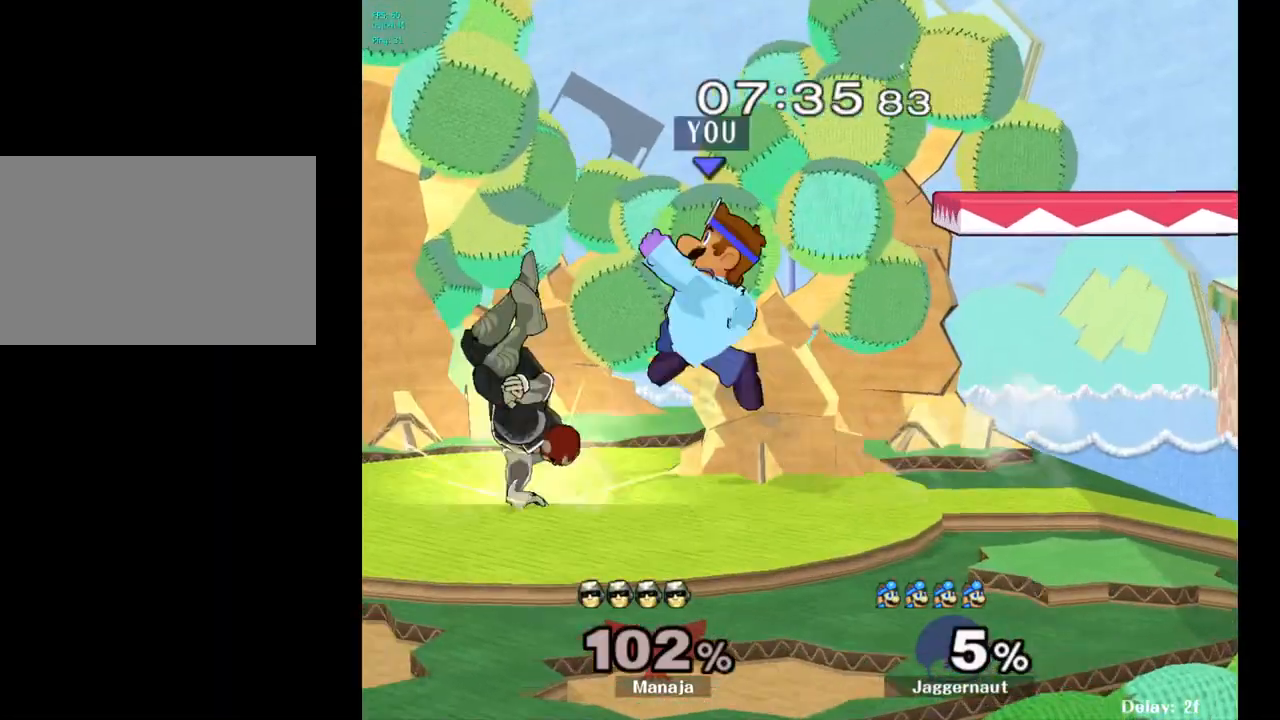
{"buttons": [], "left_stick": "center", "right_stick": "center", "events": [[33, "A", "down"], [117, "A", "up"], [283, "left_stick", "down"], [333, "R1", "down"], [483, "R1", "up"], [483, "left_stick", "center"]]}
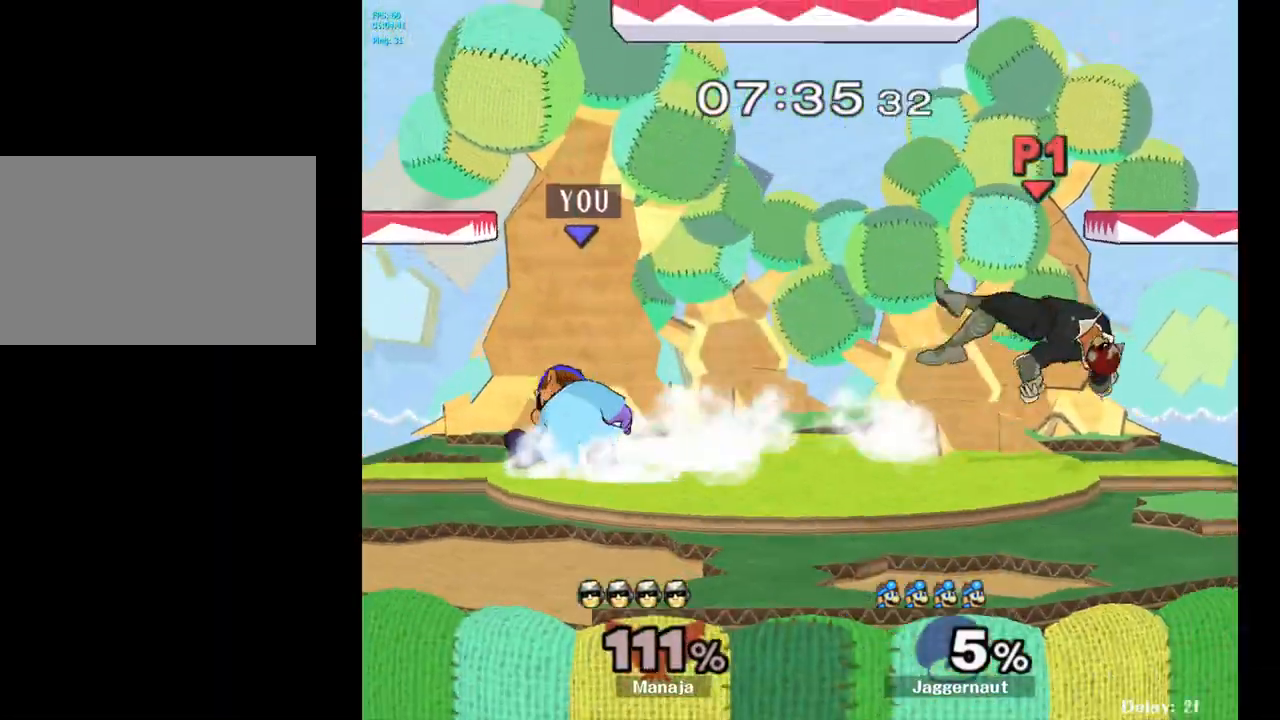
{"buttons": [], "left_stick": "right", "right_stick": "center", "events": [[200, "left_stick", "right"]]}
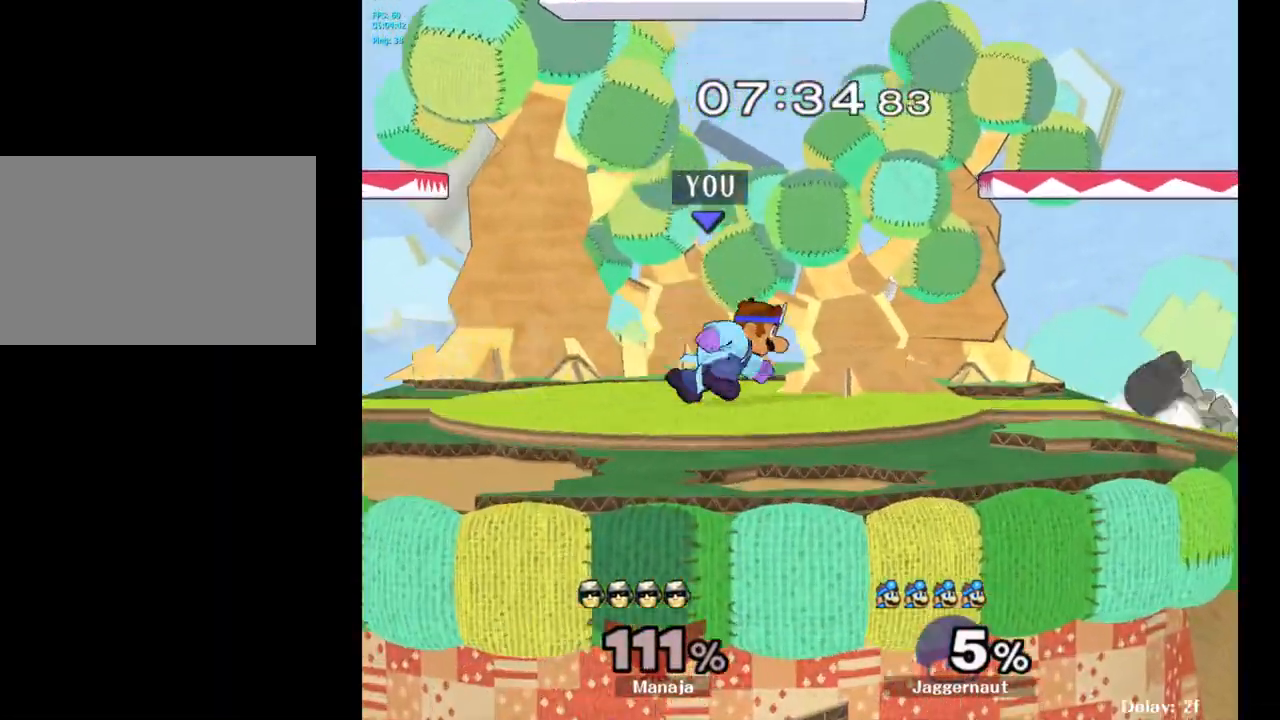
{"buttons": [], "left_stick": "down", "right_stick": "center", "events": [[233, "Y", "down"], [250, "left_stick", "down-left"], [267, "R1", "down"], [367, "Y", "up"], [367, "left_stick", "center"], [383, "R1", "up"], [500, "left_stick", "down"]]}
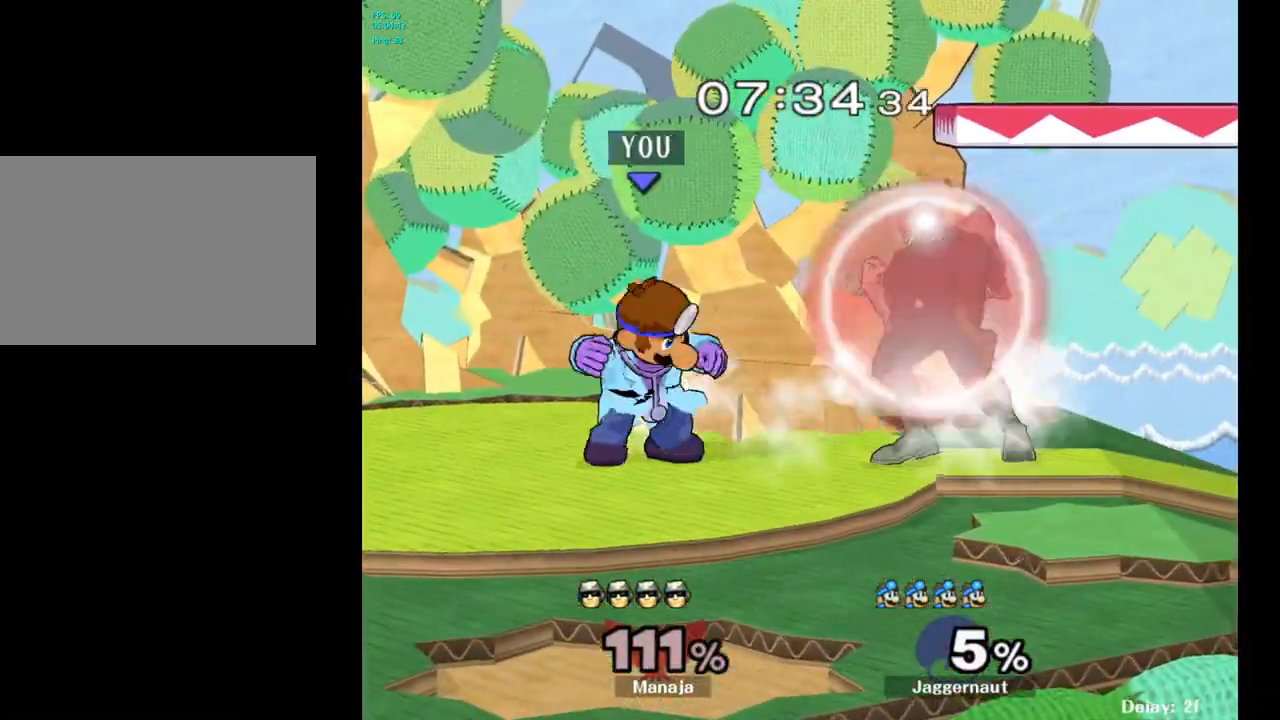
{"buttons": [], "left_stick": "center", "right_stick": "center", "events": [[17, "A", "down"], [117, "A", "up"], [117, "left_stick", "center"]]}
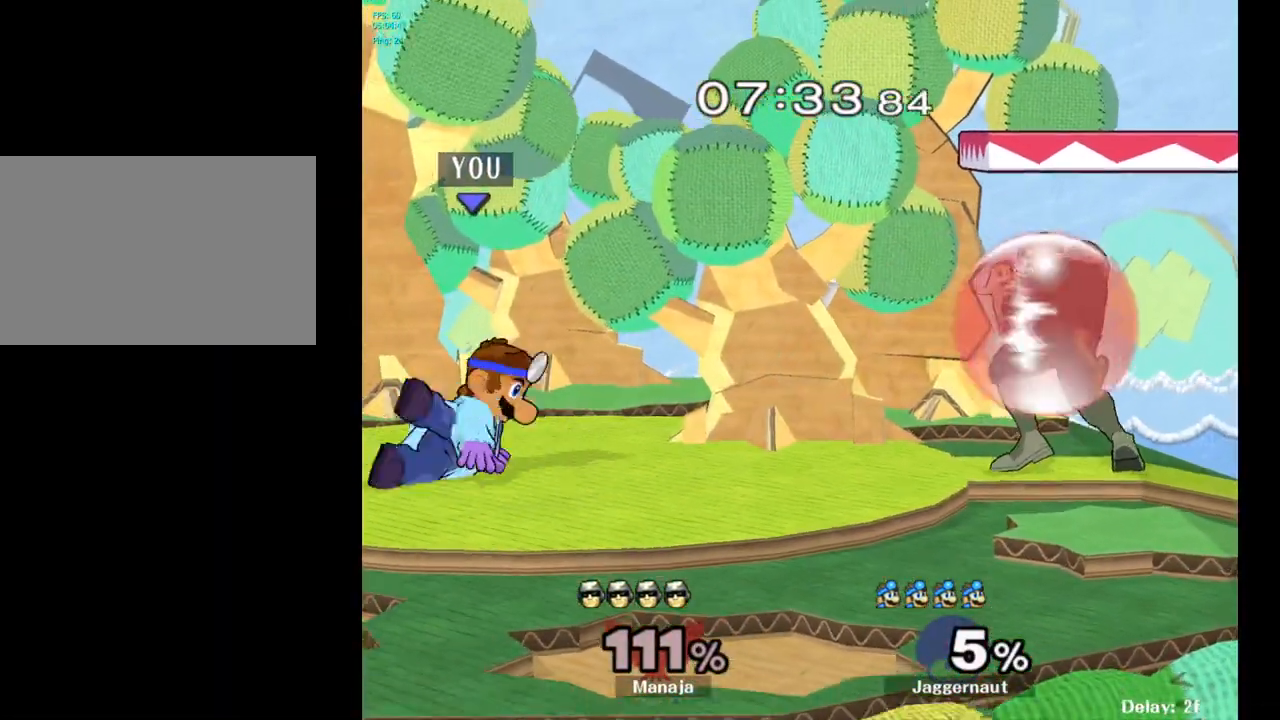
{"buttons": [], "left_stick": "center", "right_stick": "center", "events": [[350, "left_stick", "right"], [400, "Y", "down"], [433, "Y", "up"], [450, "left_stick", "center"]]}
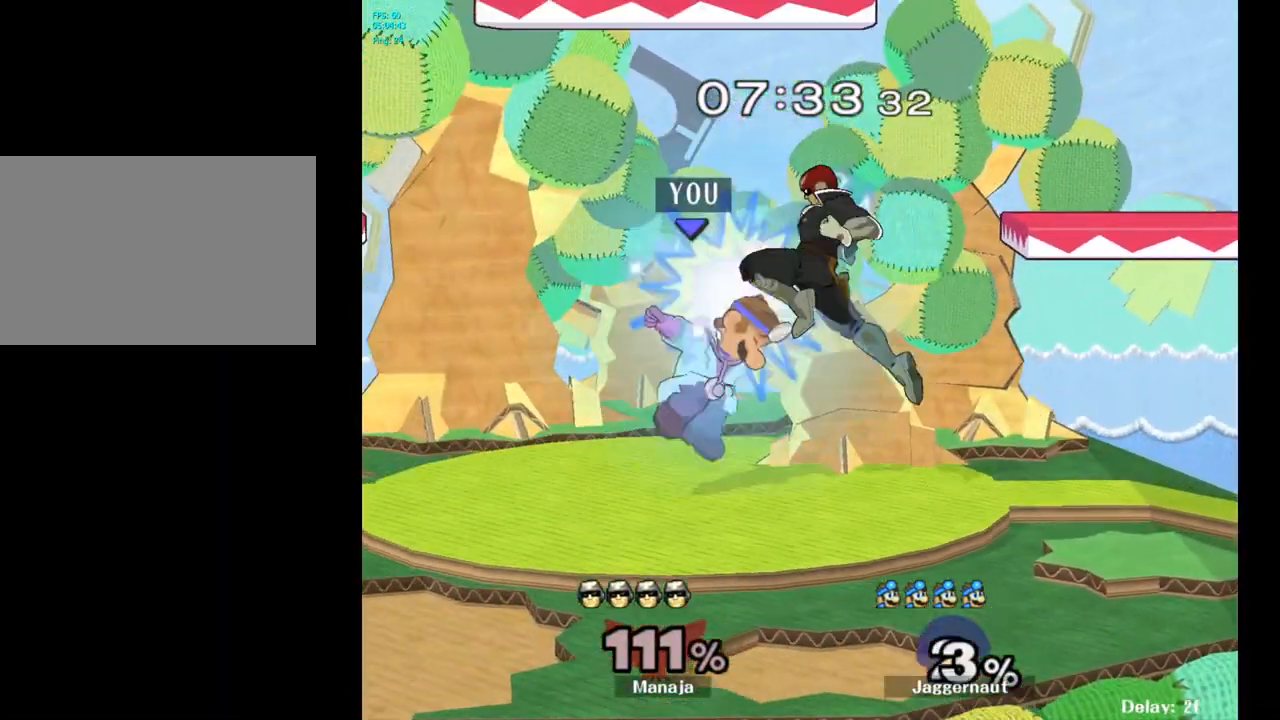
{"buttons": [], "left_stick": "center", "right_stick": "center", "events": [[17, "A", "down"], [100, "A", "up"], [117, "left_stick", "right"], [350, "left_stick", "center"]]}
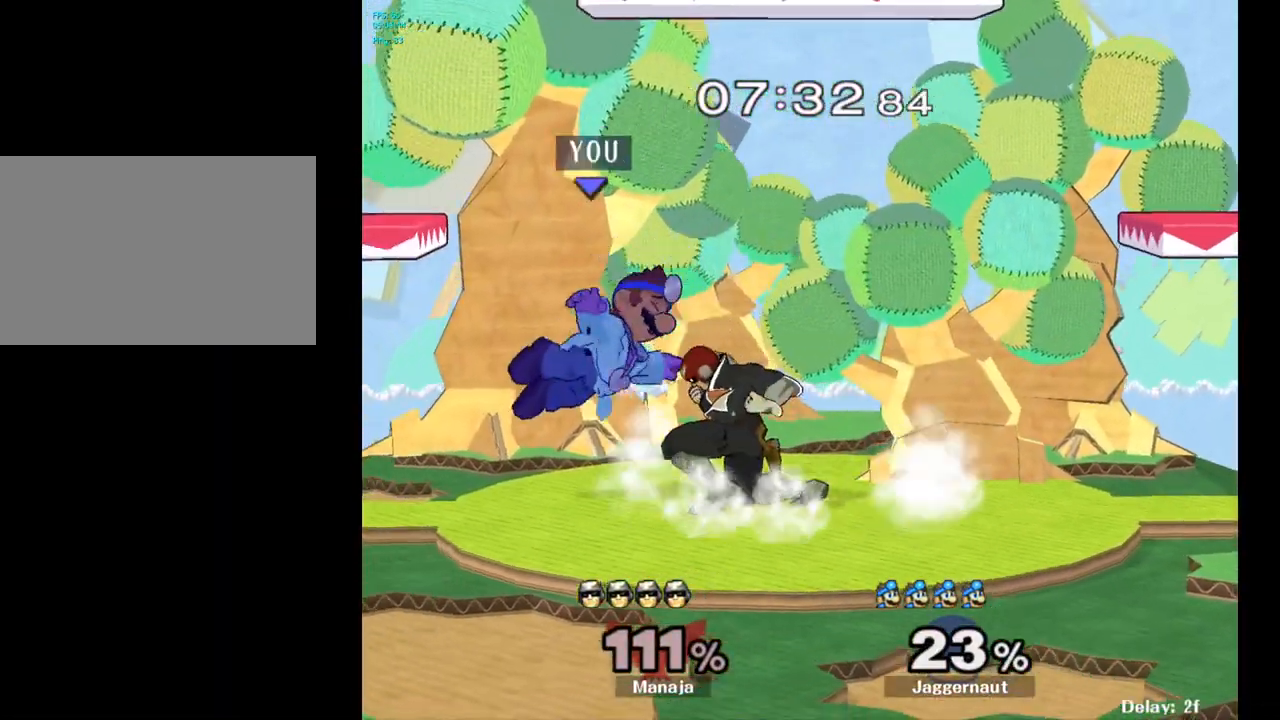
{"buttons": [], "left_stick": "right", "right_stick": "center", "events": [[33, "Y", "down"], [117, "Y", "up"], [167, "Y", "down"], [267, "left_stick", "right"], [300, "Y", "up"]]}
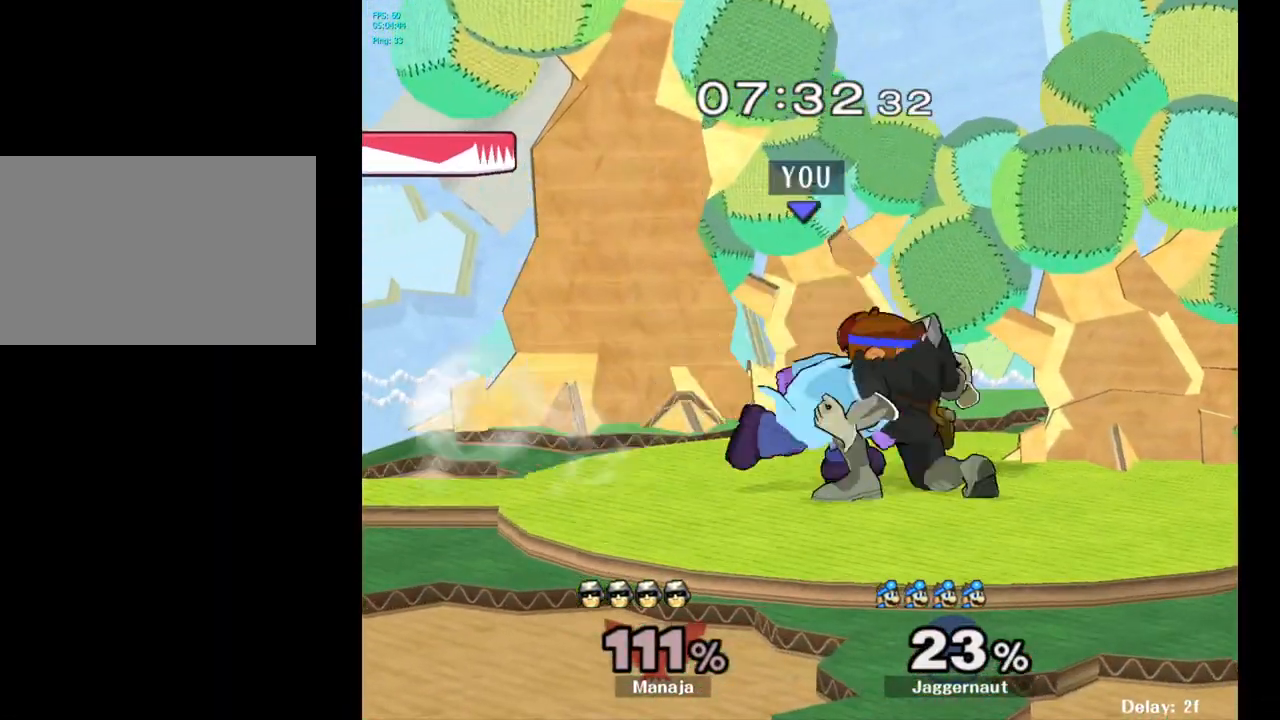
{"buttons": [], "left_stick": "center", "right_stick": "center", "events": [[133, "left_stick", "down"], [250, "A", "down"], [367, "A", "up"], [417, "left_stick", "center"]]}
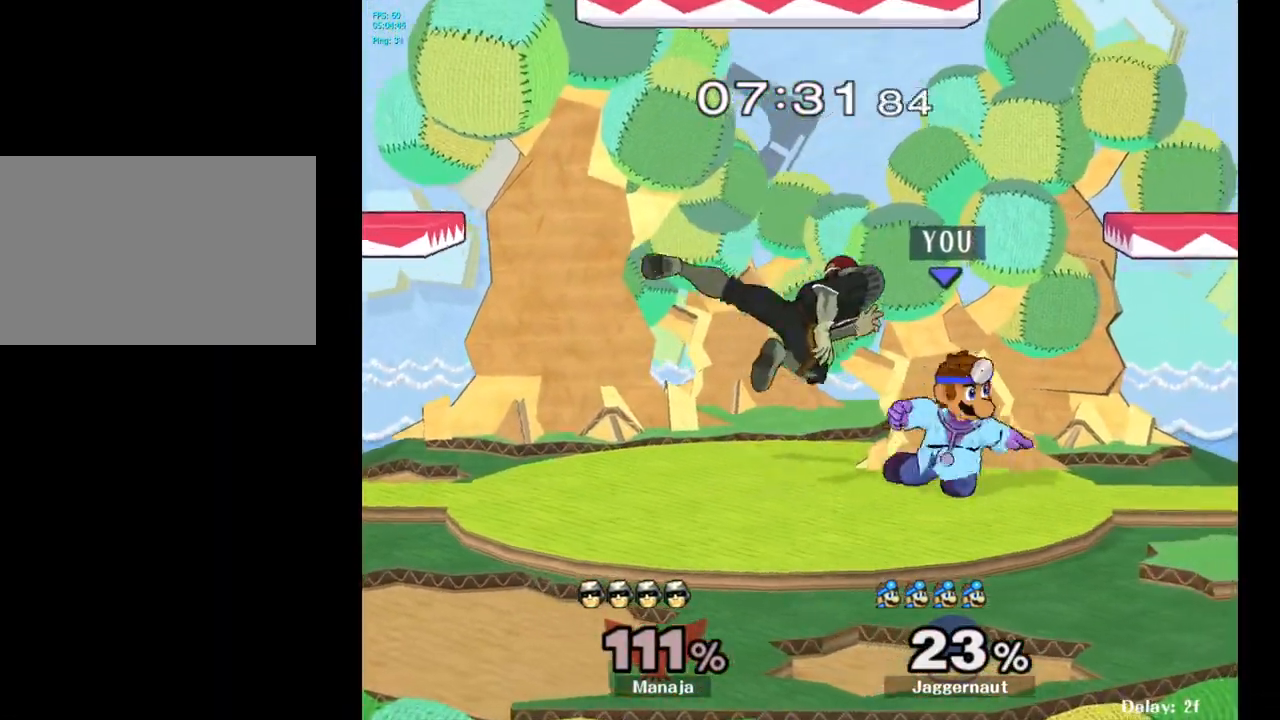
{"buttons": [], "left_stick": "center", "right_stick": "center", "events": [[217, "left_stick", "left"], [283, "left_stick", "center"], [317, "A", "down"], [400, "A", "up"]]}
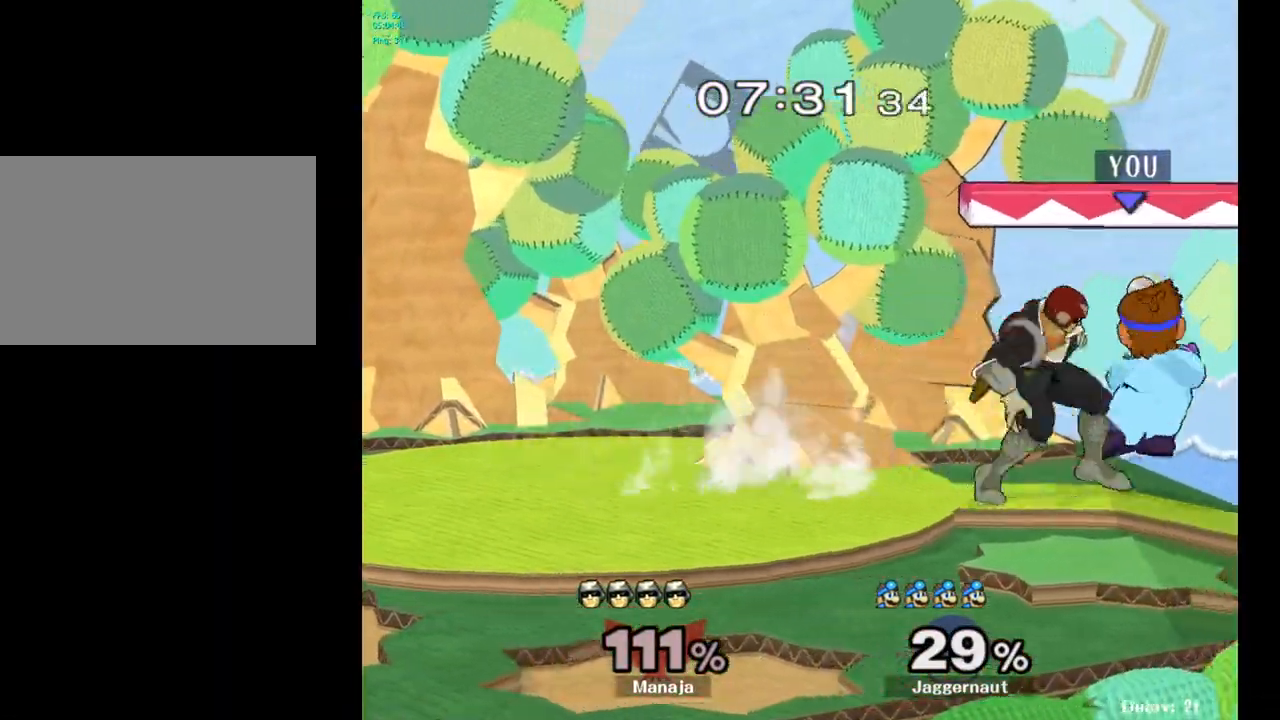
{"buttons": [], "left_stick": "left", "right_stick": "center", "events": [[133, "A", "down"], [233, "A", "up"], [467, "left_stick", "left"]]}
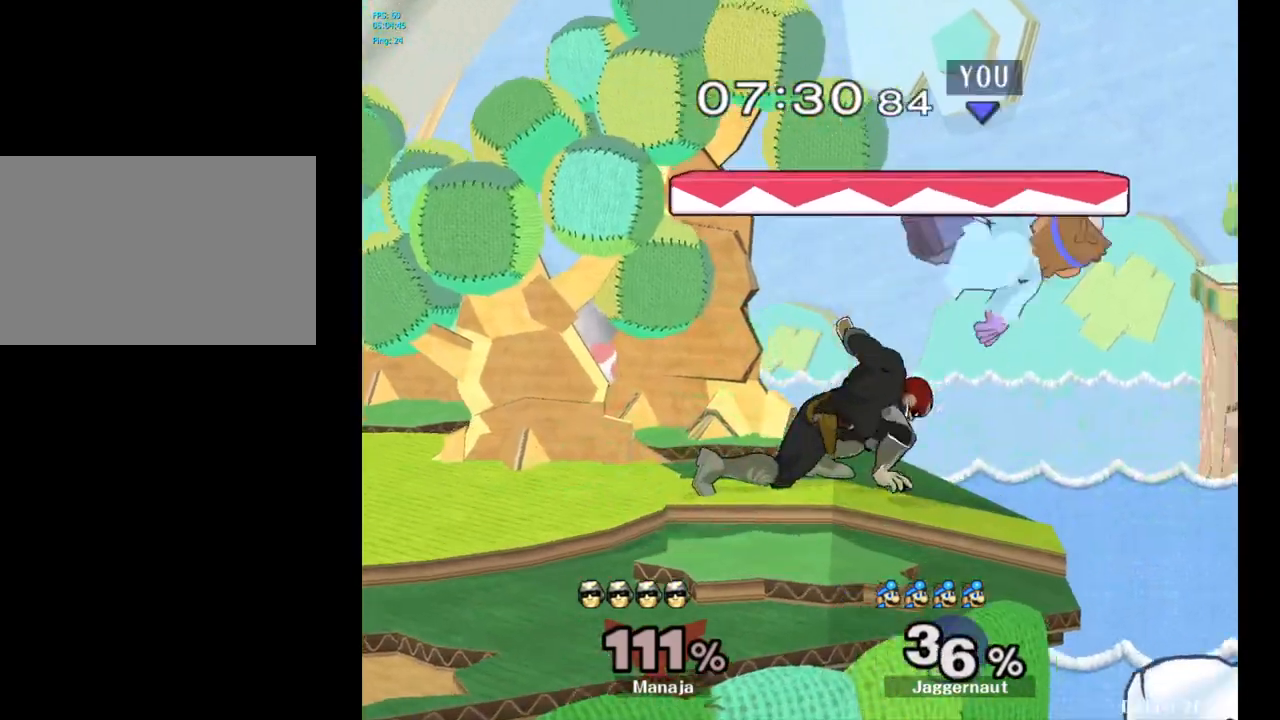
{"buttons": [], "left_stick": "up", "right_stick": "center", "events": [[217, "left_stick", "center"], [383, "Y", "down"], [400, "left_stick", "up"], [450, "Y", "up"]]}
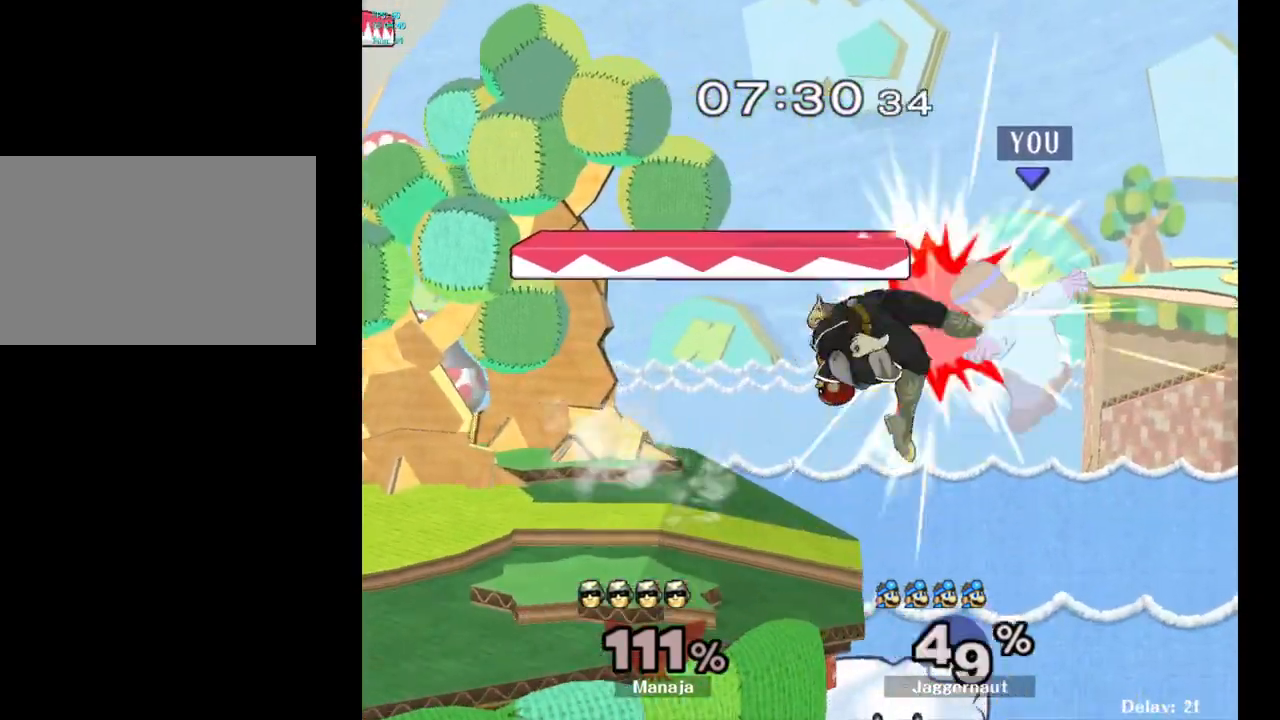
{"buttons": [], "left_stick": "up-left", "right_stick": "center", "events": [[17, "Y", "down"], [100, "left_stick", "up-left"], [150, "Y", "up"], [417, "Y", "down"], [483, "Y", "up"]]}
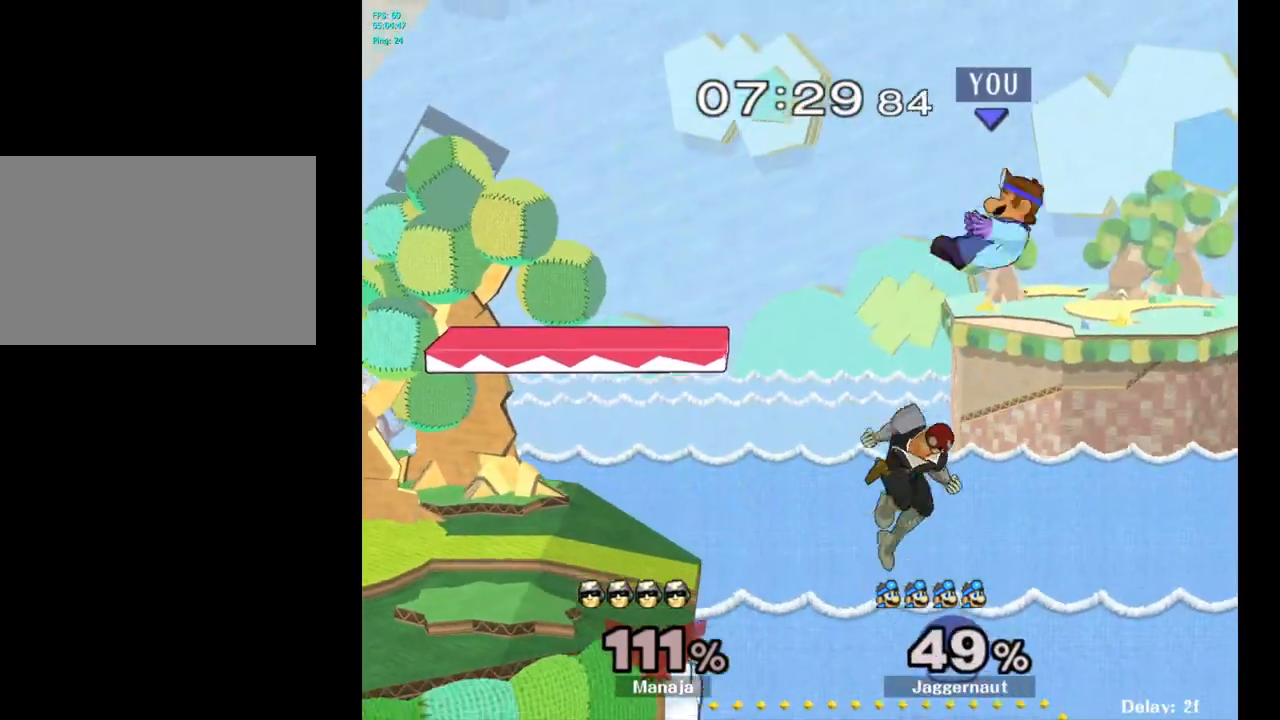
{"buttons": [], "left_stick": "up-left", "right_stick": "center", "events": [[67, "Y", "down"], [133, "Y", "up"], [183, "Y", "down"], [283, "Y", "up"]]}
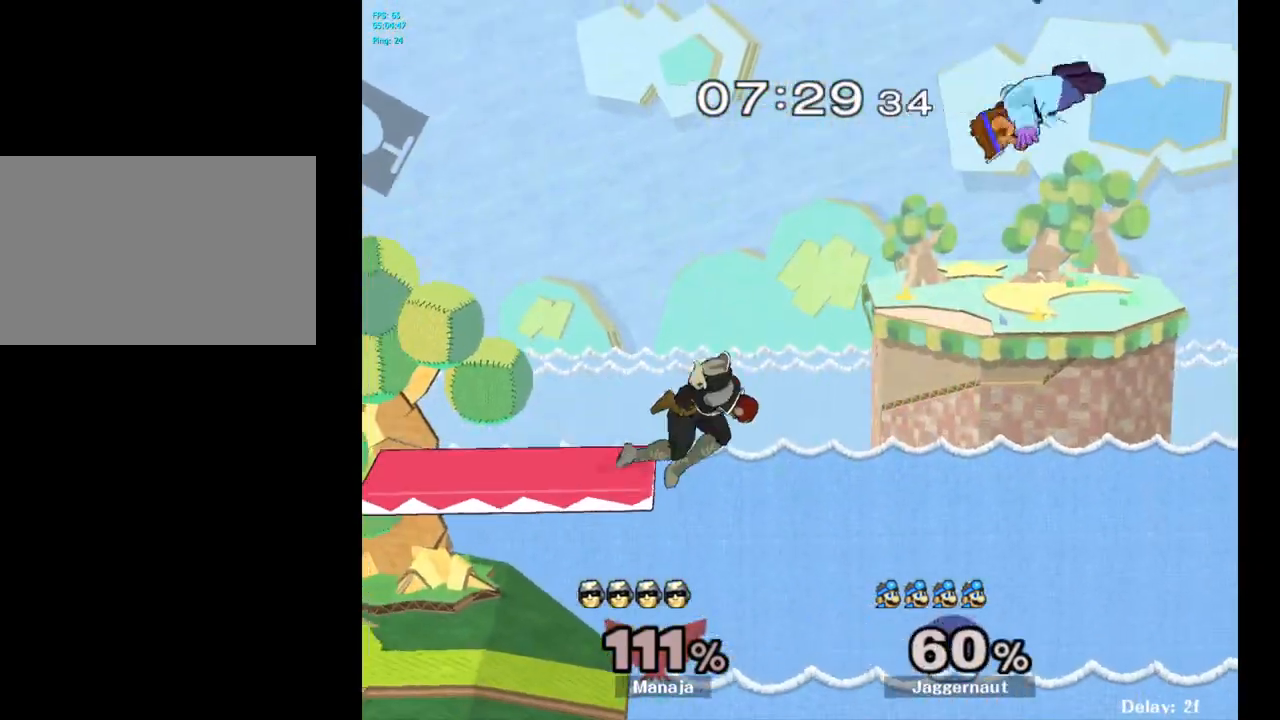
{"buttons": [], "left_stick": "left", "right_stick": "center", "events": [[167, "left_stick", "left"], [417, "Y", "down"], [500, "Y", "up"]]}
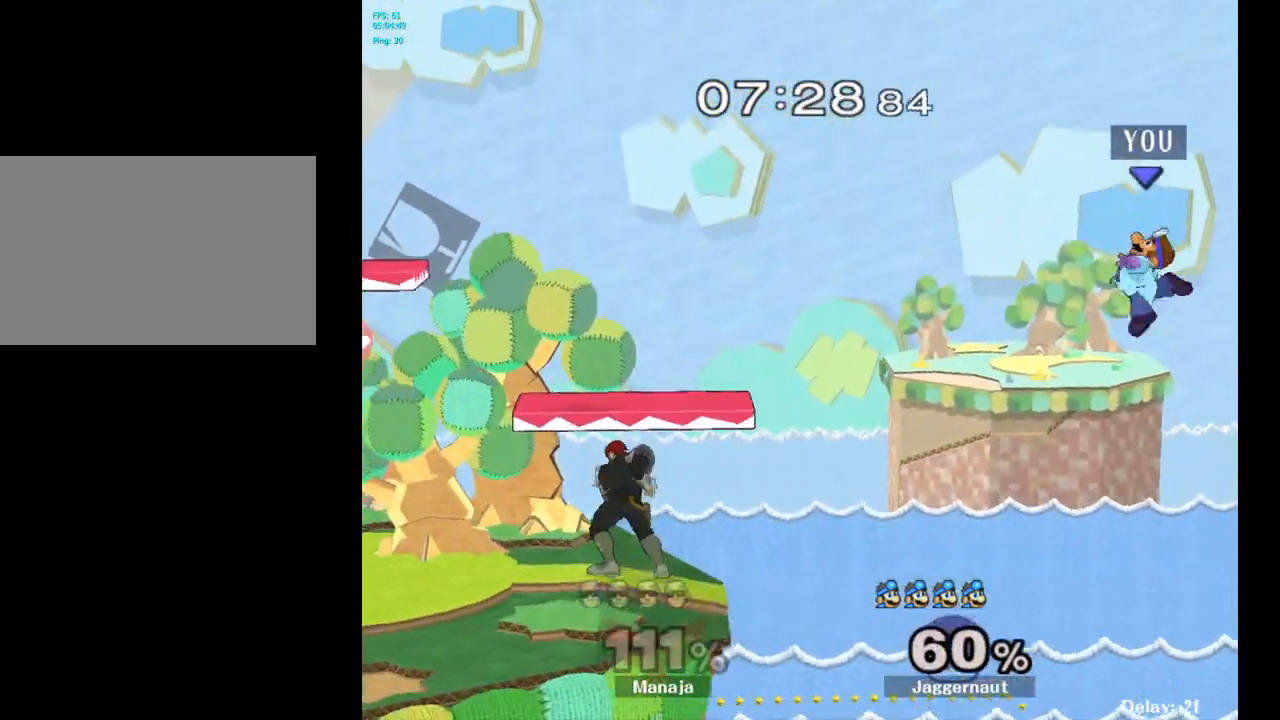
{"buttons": ["Y"], "left_stick": "left", "right_stick": "center", "events": [[67, "Y", "down"], [167, "Y", "up"], [233, "Y", "down"], [333, "Y", "up"], [383, "Y", "down"]]}
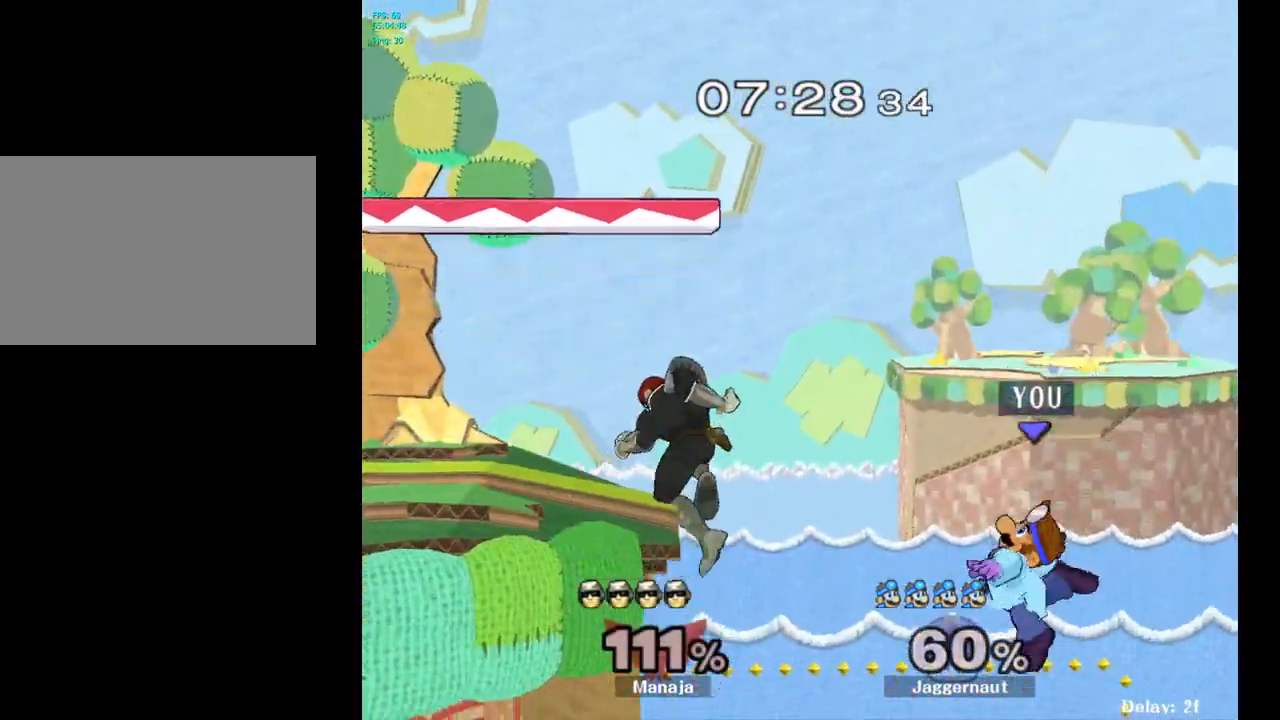
{"buttons": ["B"], "left_stick": "up-left", "right_stick": "center", "events": [[67, "Y", "up"], [150, "left_stick", "up-left"], [217, "B", "down"], [350, "B", "up"], [433, "B", "down"]]}
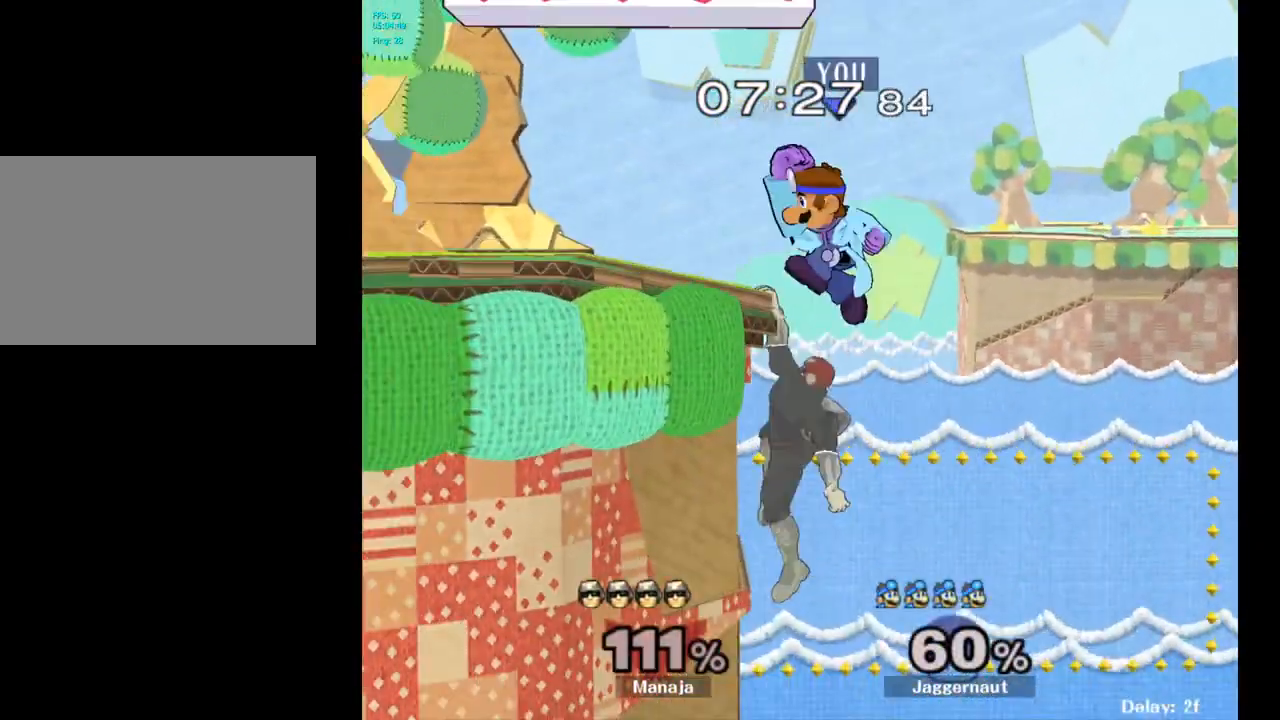
{"buttons": [], "left_stick": "left", "right_stick": "center", "events": [[50, "B", "up"], [67, "left_stick", "left"]]}
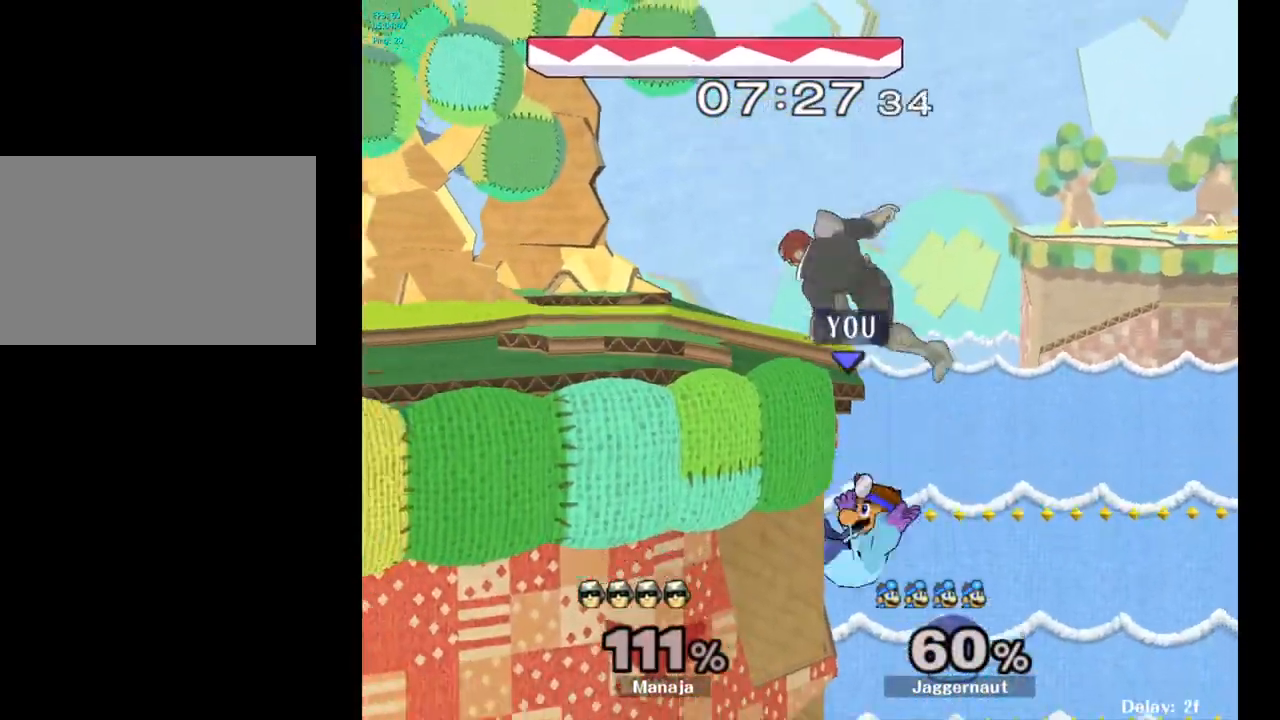
{"buttons": [], "left_stick": "center", "right_stick": "center", "events": [[167, "left_stick", "center"]]}
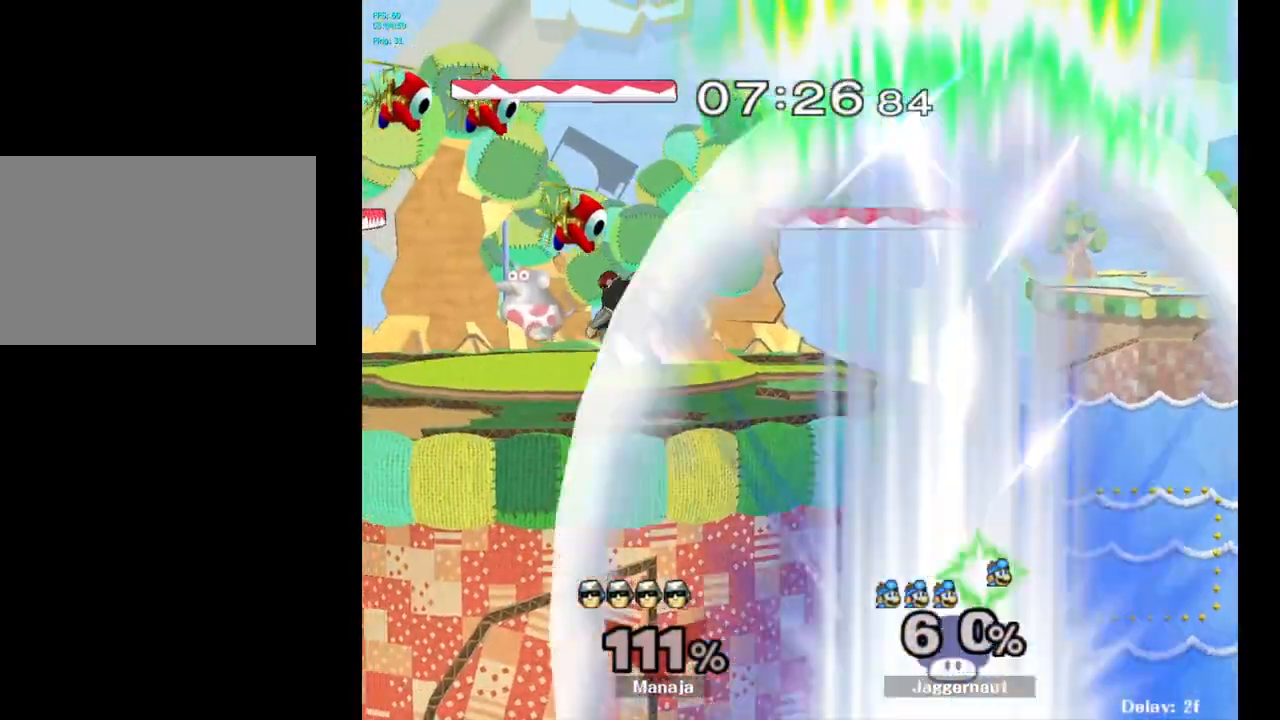
{"buttons": [], "left_stick": "center", "right_stick": "center", "events": []}
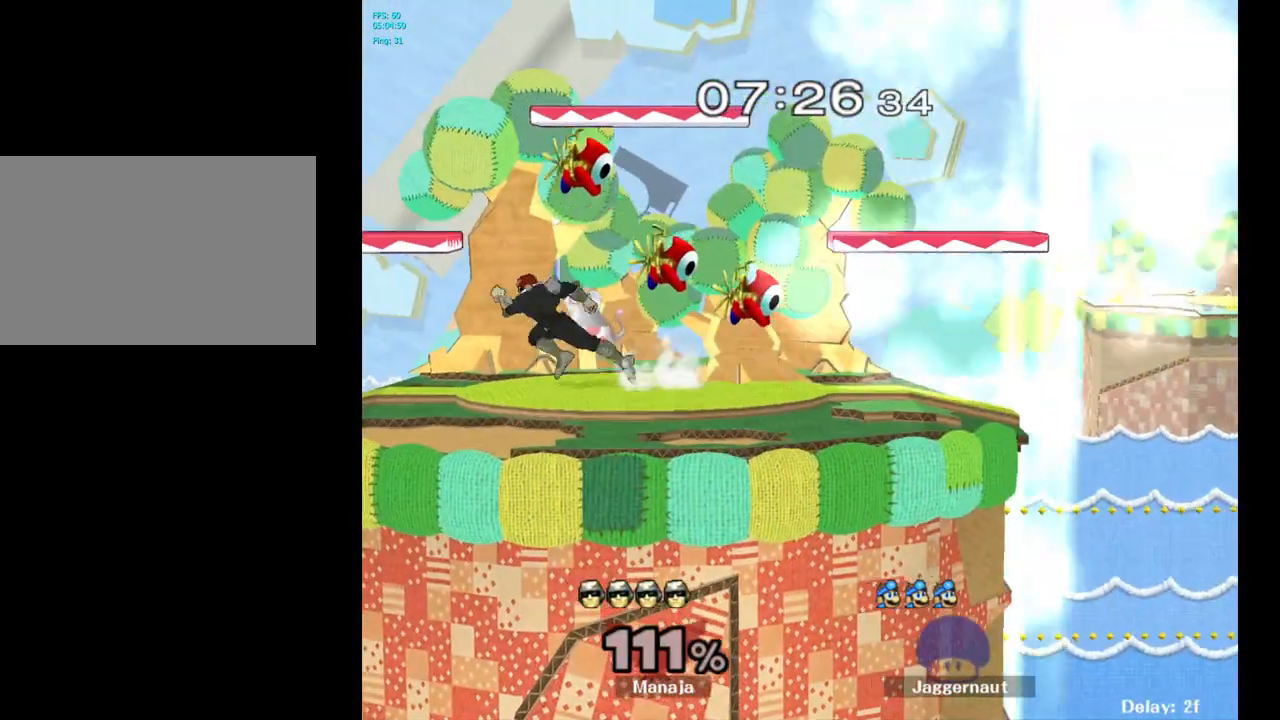
{"buttons": [], "left_stick": "center", "right_stick": "center", "events": []}
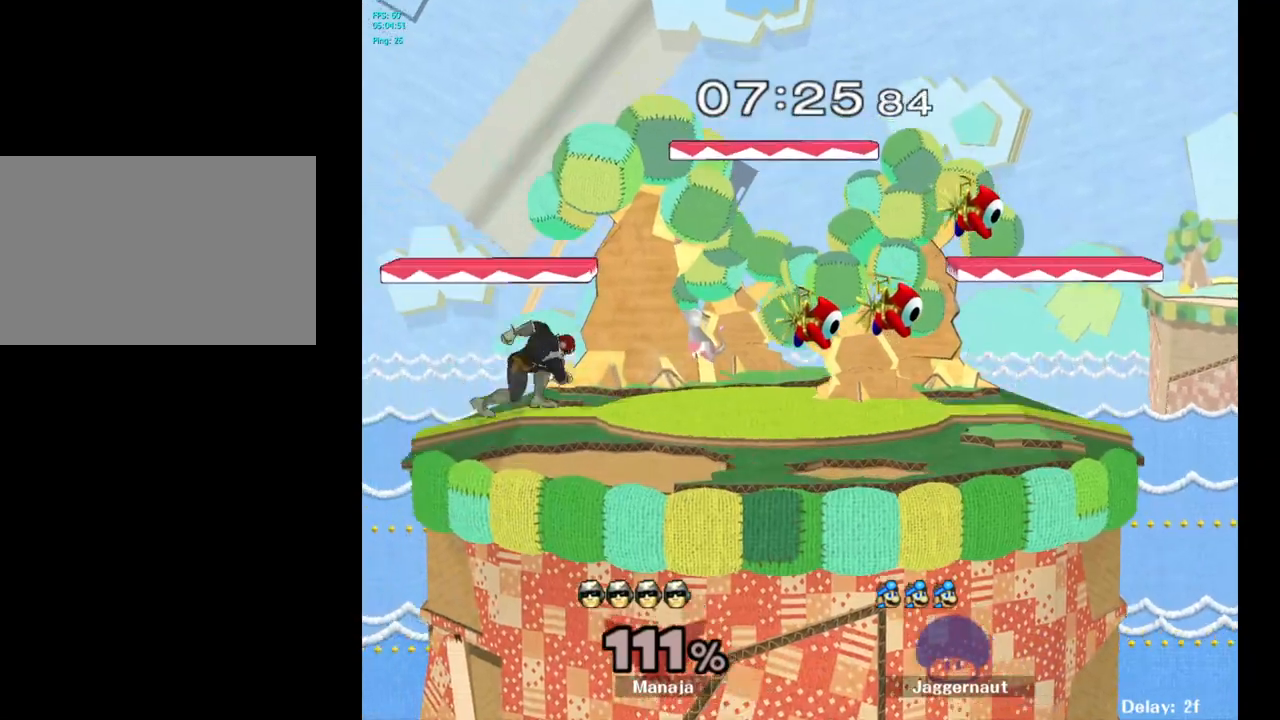
{"buttons": [], "left_stick": "center", "right_stick": "center", "events": []}